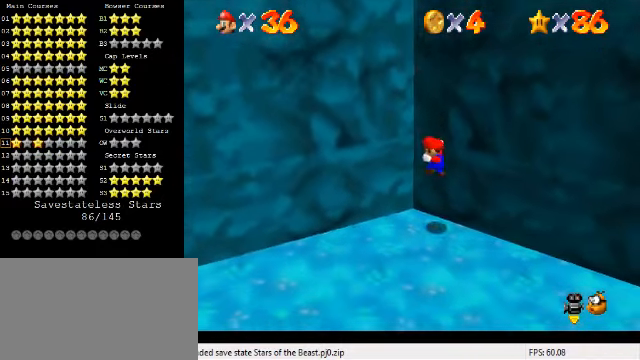
Gameplay with keyboard; each line is a JSON object with the keys held at the frame after it. "events" lists presses ("down") and releases ("up") of "a", "c", "ctrl", "d", "down", "left", "return", "right", "s", "shift", "up", "w", "x" and "y" between this image and that frame as [ms after this image, input, new state], when the widget could be followed in between. No other keys are recorded. Mouse input is not recorded.
{"keys": ["down", "left"], "events": [[266, "down", "down"], [400, "left", "down"]]}
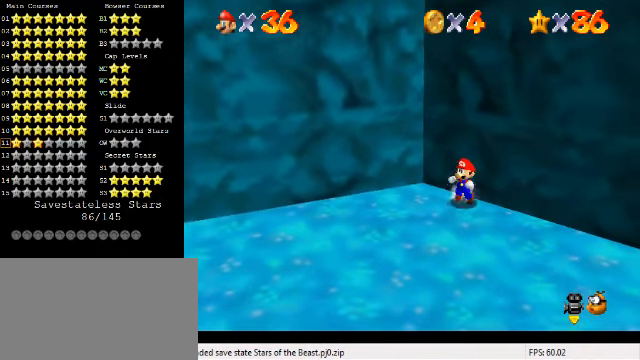
{"keys": ["down", "left"], "events": [[66, "right", "down"], [100, "right", "up"], [233, "down", "up"], [366, "down", "down"]]}
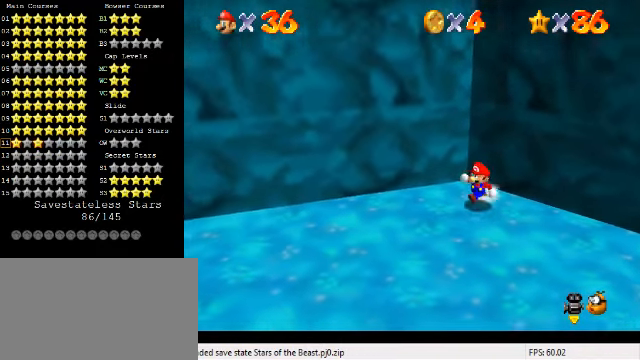
{"keys": ["left", "shift", "up"], "events": [[33, "right", "down"], [66, "down", "up"], [100, "left", "up"], [133, "up", "down"], [166, "right", "up"], [200, "shift", "down"], [400, "left", "down"]]}
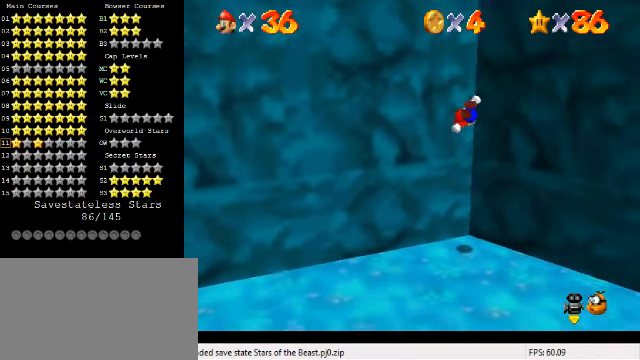
{"keys": ["shift", "up"], "events": [[66, "left", "up"], [66, "shift", "up"], [166, "shift", "down"]]}
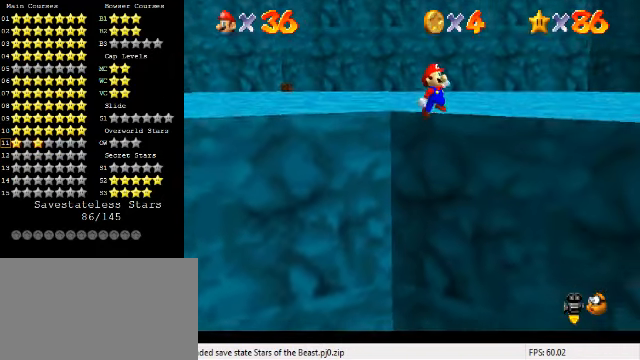
{"keys": ["right"], "events": [[166, "d", "down"], [233, "right", "down"], [266, "d", "up"], [366, "up", "up"], [433, "shift", "up"]]}
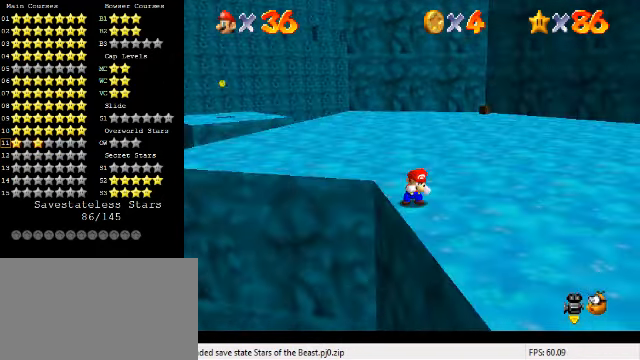
{"keys": ["left", "up"], "events": [[66, "up", "down"], [333, "right", "up"], [500, "left", "down"]]}
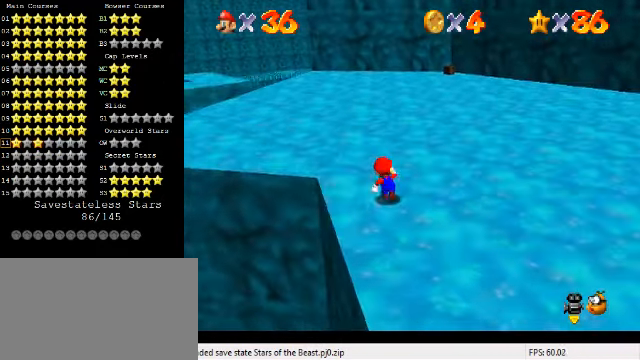
{"keys": ["up"], "events": [[66, "left", "up"], [66, "shift", "down"], [167, "shift", "up"]]}
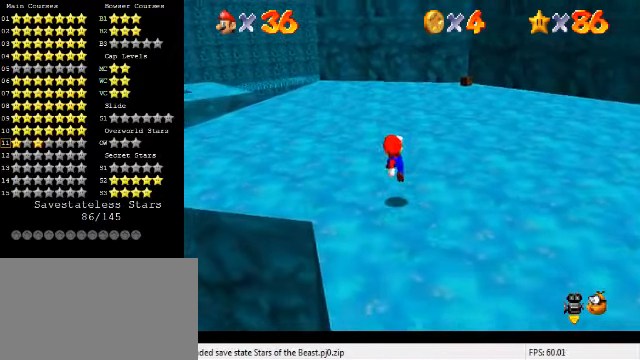
{"keys": ["up"], "events": [[67, "ctrl", "down"], [167, "shift", "down"], [234, "ctrl", "up"], [300, "shift", "up"], [400, "d", "down"], [500, "d", "up"]]}
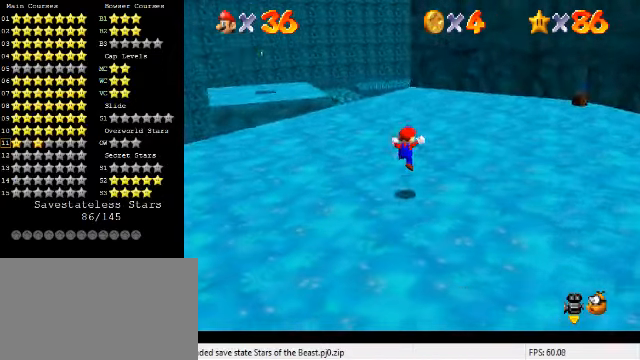
{"keys": ["up"], "events": []}
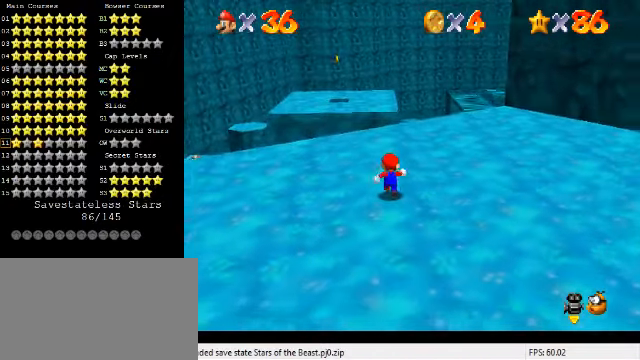
{"keys": ["shift", "up", "y"], "events": [[234, "left", "down"], [267, "y", "down"], [300, "left", "up"], [334, "shift", "down"]]}
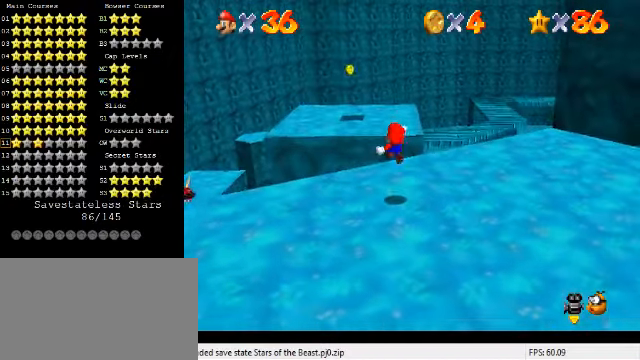
{"keys": ["up"], "events": [[367, "shift", "up"], [367, "y", "up"], [400, "left", "down"], [467, "left", "up"]]}
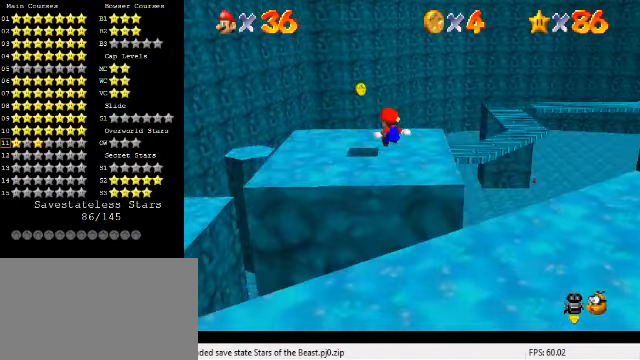
{"keys": [], "events": [[67, "up", "up"], [134, "c", "down"], [134, "down", "down"], [167, "s", "down"], [234, "right", "down"], [267, "c", "up"], [267, "s", "up"], [334, "right", "up"], [367, "down", "up"]]}
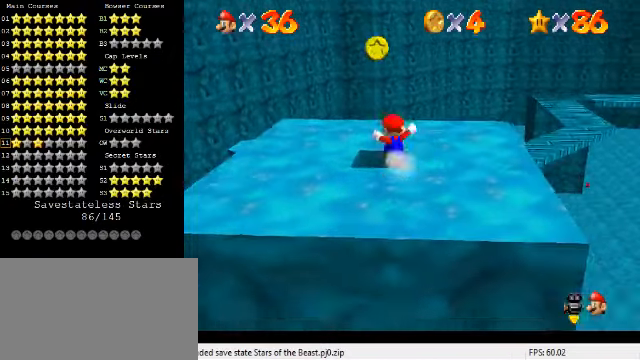
{"keys": [], "events": [[300, "ctrl", "down"], [434, "ctrl", "up"]]}
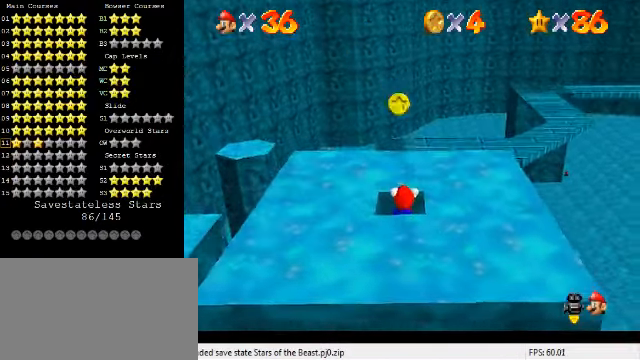
{"keys": [], "events": [[167, "y", "down"], [300, "y", "up"]]}
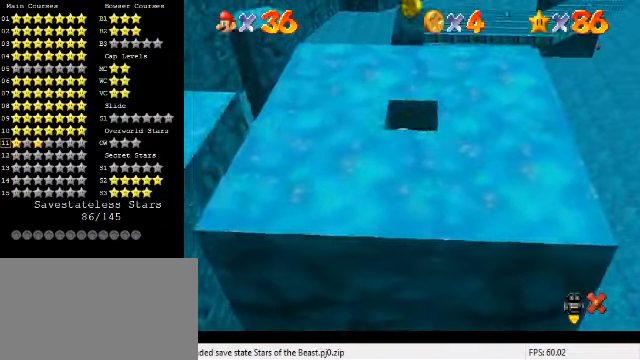
{"keys": [], "events": []}
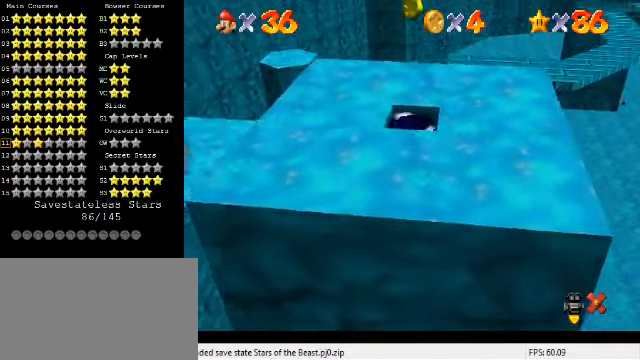
{"keys": [], "events": [[34, "shift", "down"], [234, "shift", "up"]]}
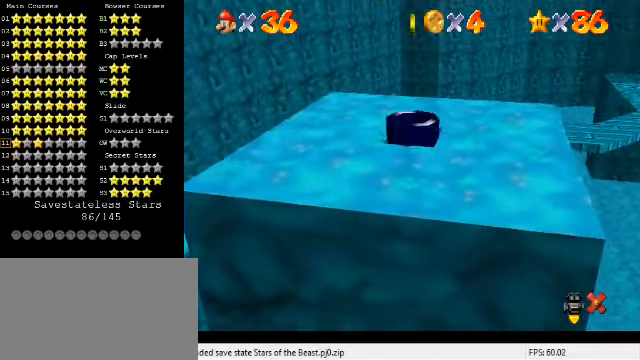
{"keys": [], "events": [[167, "a", "down"], [267, "a", "up"]]}
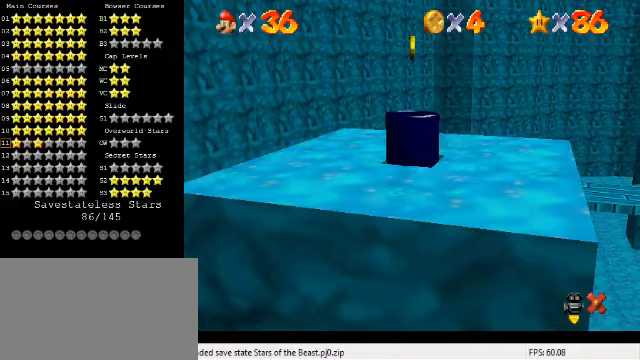
{"keys": ["shift"], "events": [[400, "shift", "down"]]}
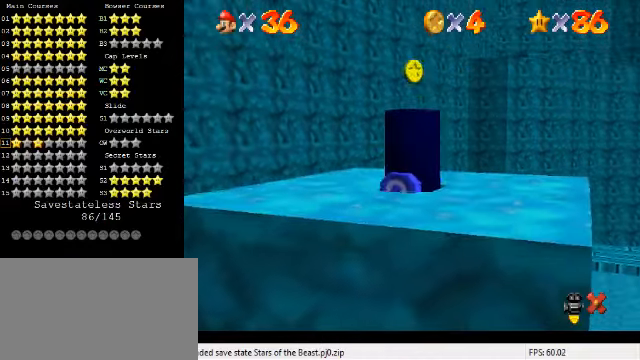
{"keys": [], "events": [[100, "shift", "up"]]}
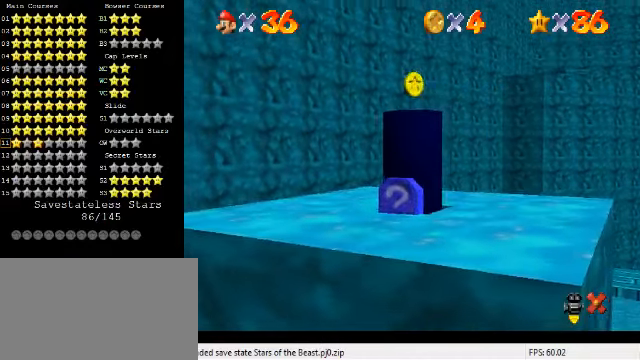
{"keys": ["shift"], "events": [[500, "shift", "down"]]}
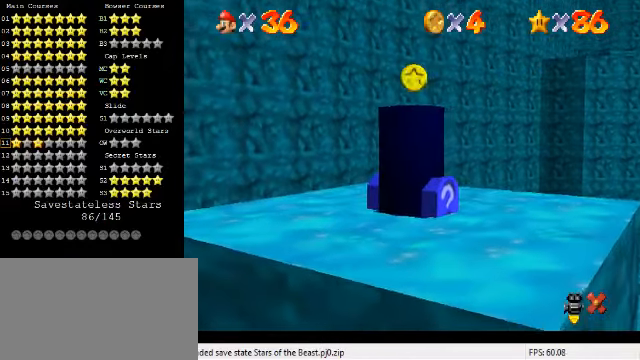
{"keys": [], "events": [[133, "shift", "up"], [233, "return", "down"], [333, "return", "up"]]}
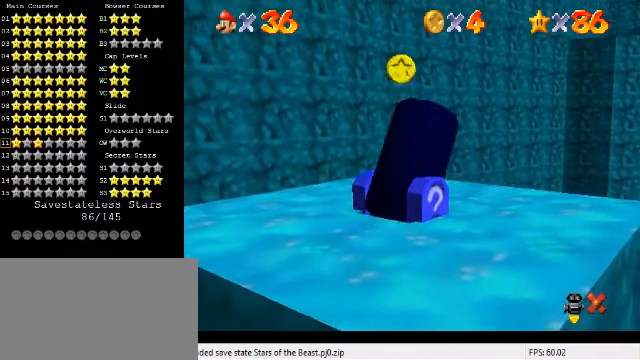
{"keys": ["shift"], "events": [[500, "shift", "down"]]}
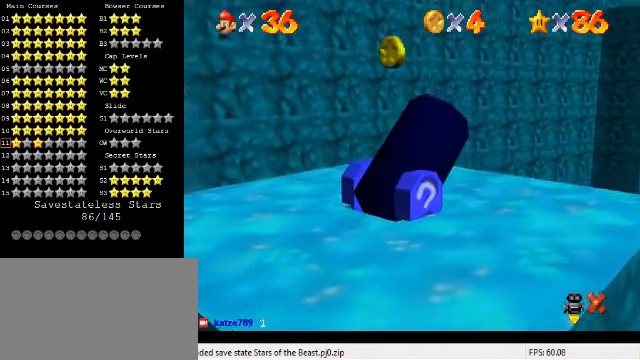
{"keys": [], "events": [[67, "shift", "up"], [133, "ctrl", "down"], [133, "shift", "down"], [233, "ctrl", "up"], [233, "shift", "up"], [267, "ctrl", "down"], [267, "shift", "down"], [433, "ctrl", "up"], [433, "shift", "up"]]}
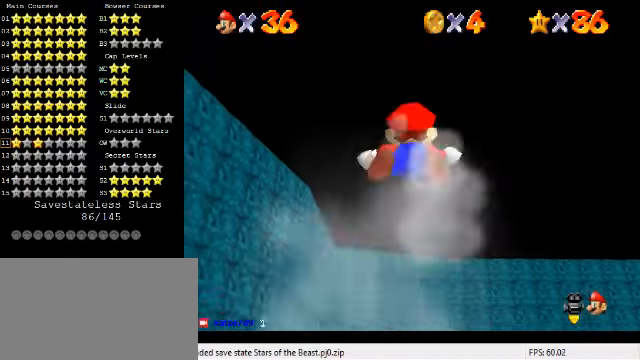
{"keys": [], "events": [[233, "c", "down"], [333, "c", "up"]]}
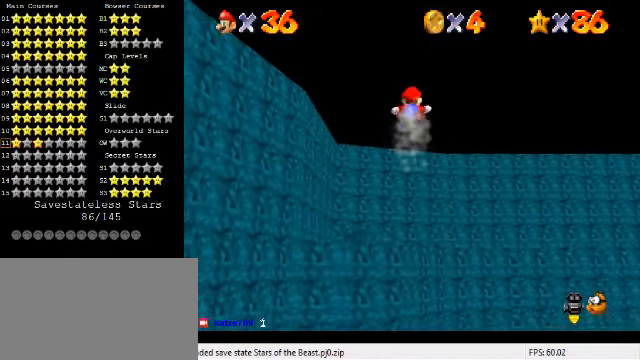
{"keys": [], "events": []}
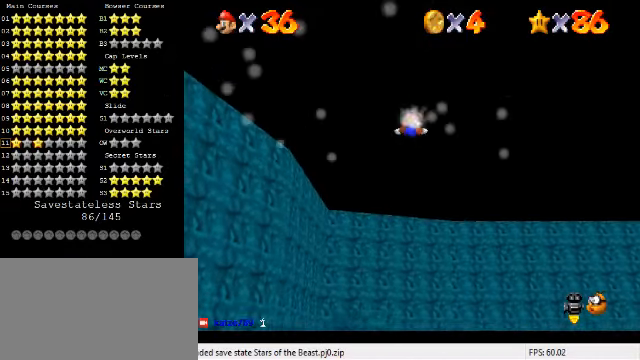
{"keys": [], "events": [[333, "c", "down"], [433, "c", "up"]]}
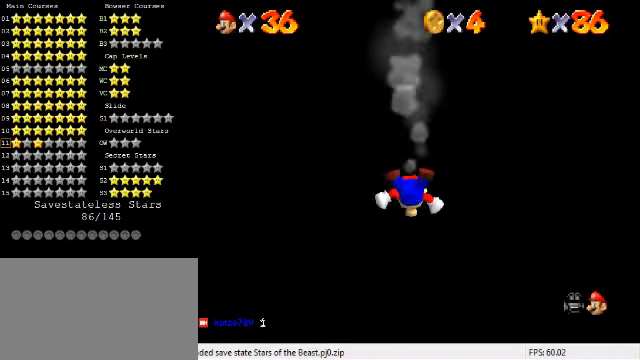
{"keys": [], "events": []}
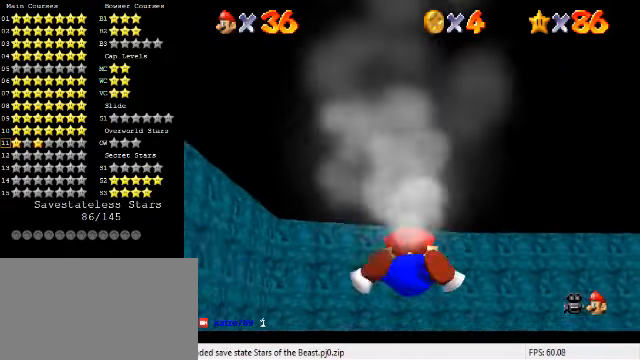
{"keys": [], "events": []}
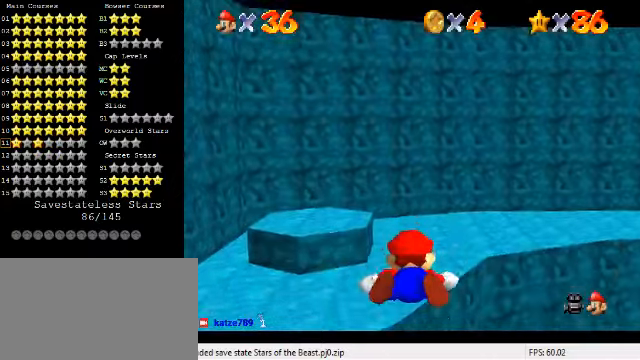
{"keys": [], "events": []}